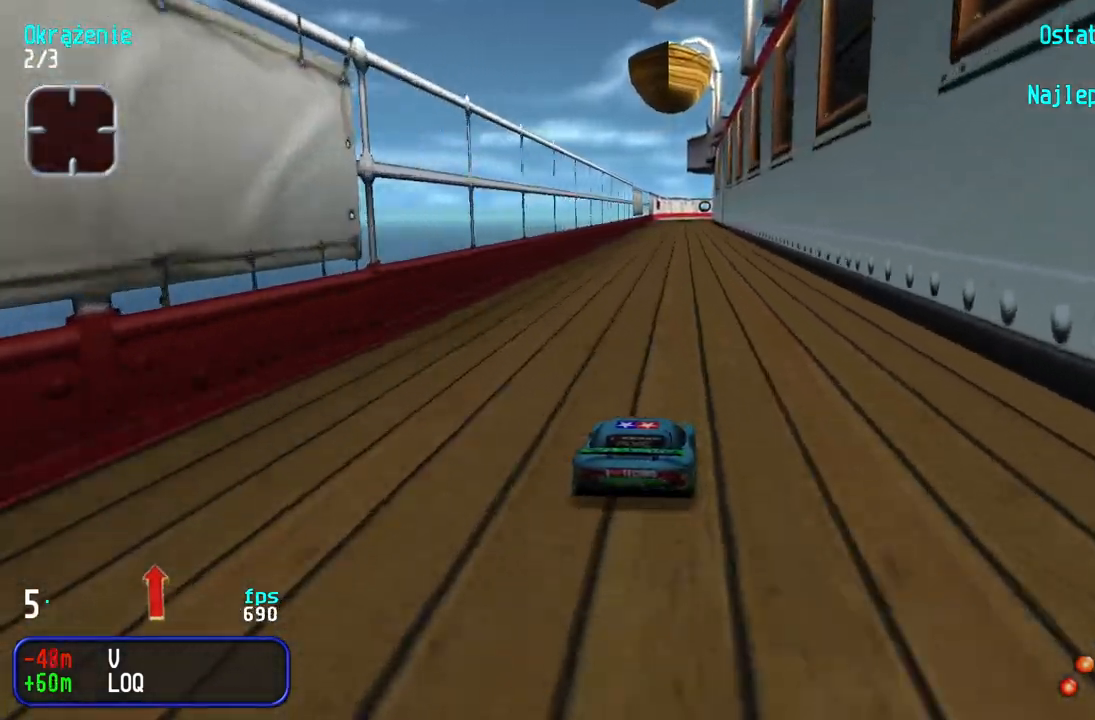
Gameplay with keyboard; each line is a JSON object with the keys held at the frame after it. "events" lists presses ("down") and releases ("up") of "down", "left", "right" and "up" between this image and that frame as [ms after this image, input, new state], when the widget could be followed in between. No other keys are recorded. Mouse input is not recorded.
{"keys": ["up"], "events": [[150, "left", "down"], [183, "left", "up"]]}
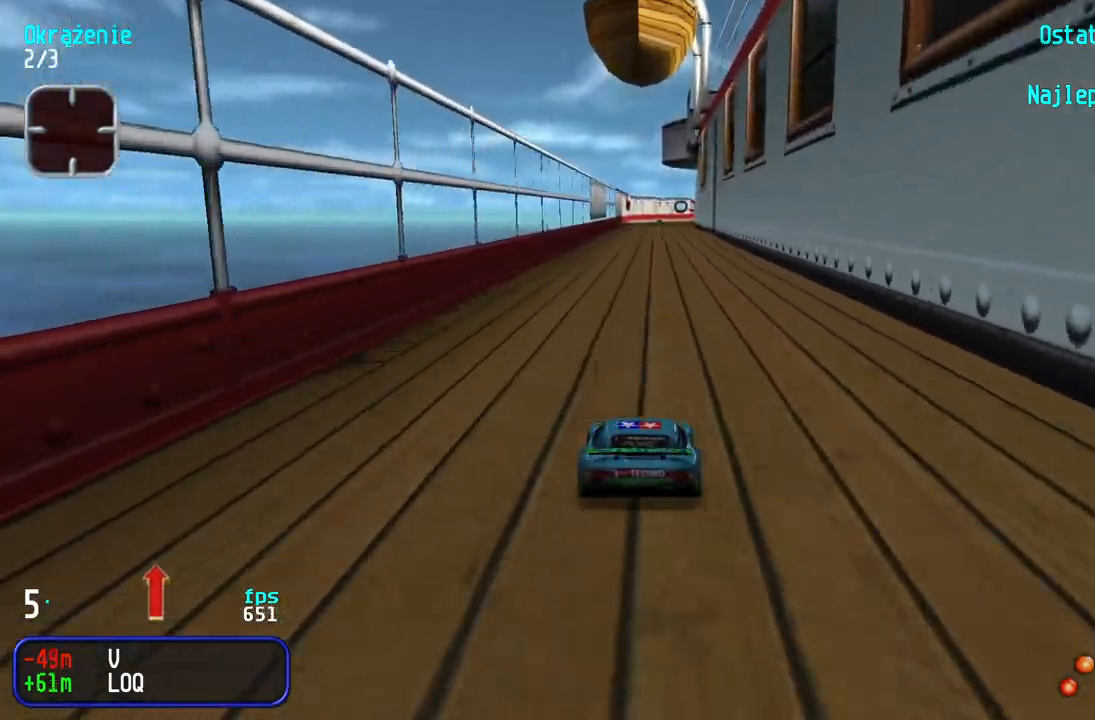
{"keys": ["up"], "events": []}
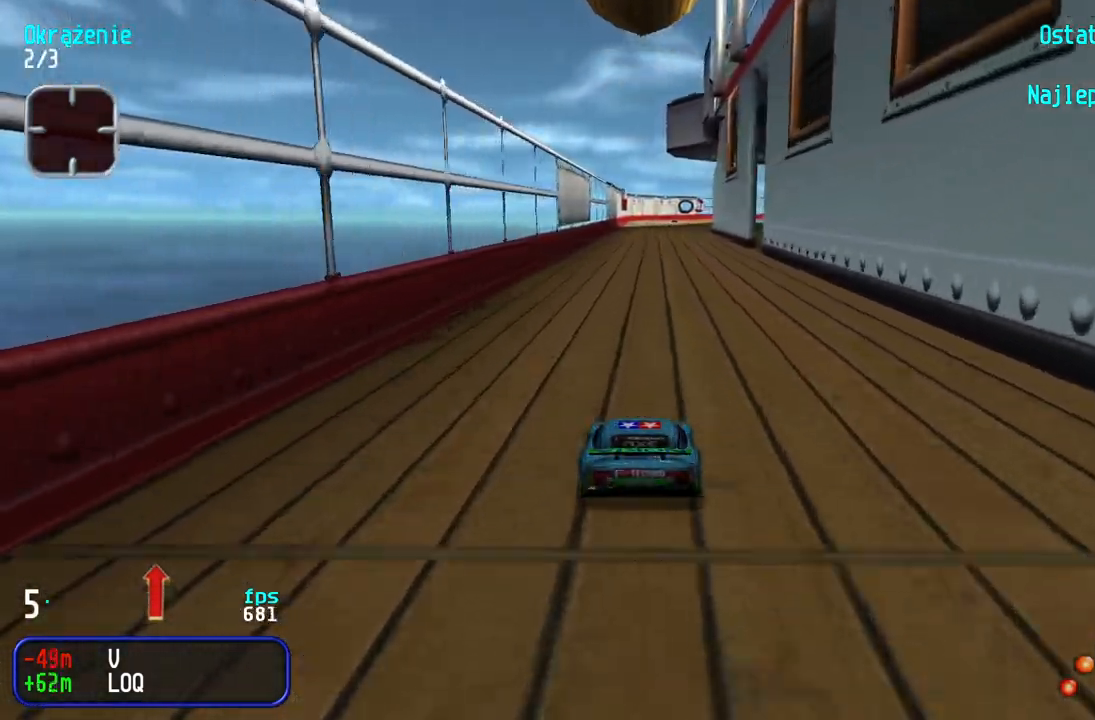
{"keys": ["up"], "events": []}
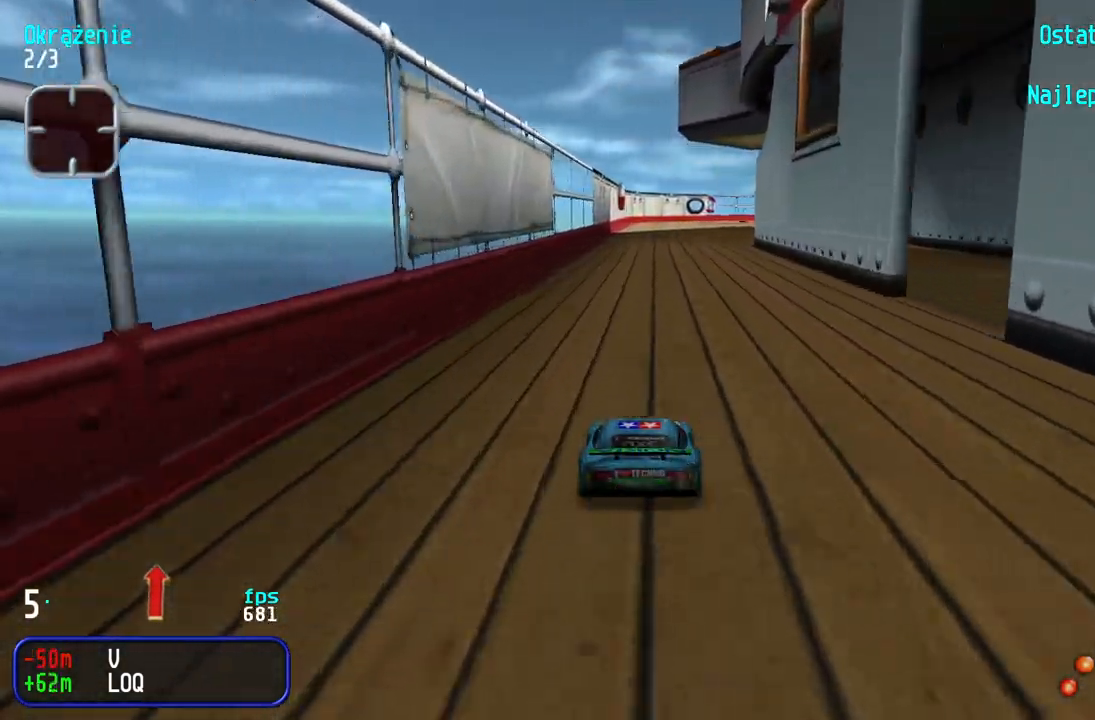
{"keys": ["up"], "events": []}
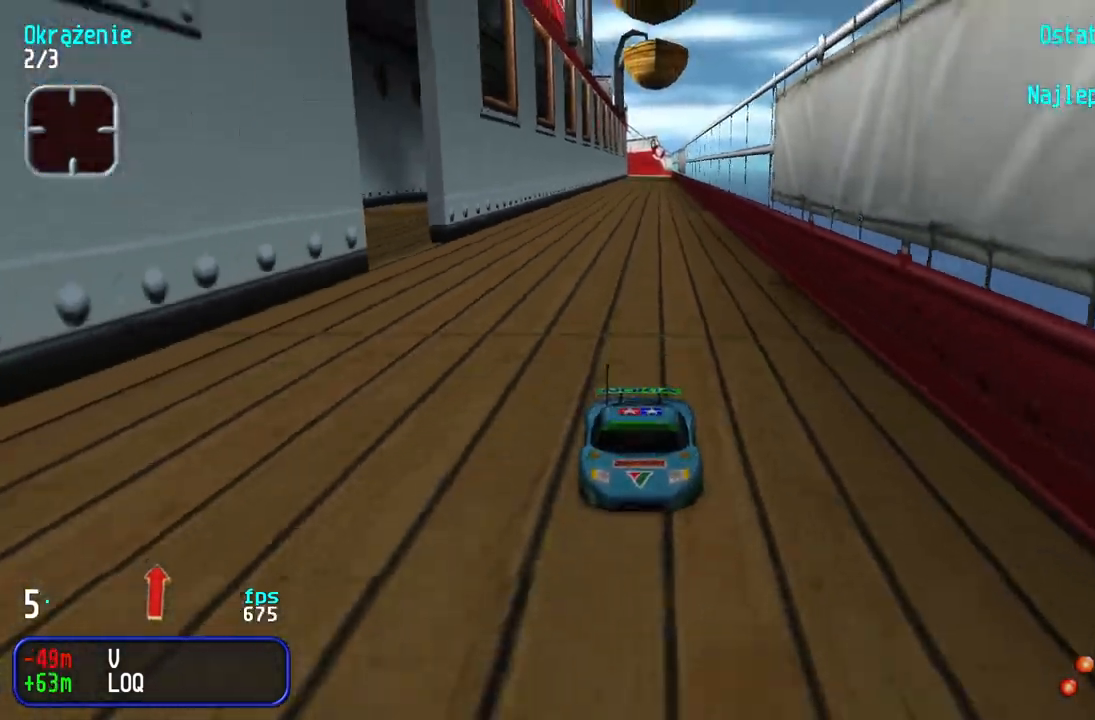
{"keys": ["up"], "events": []}
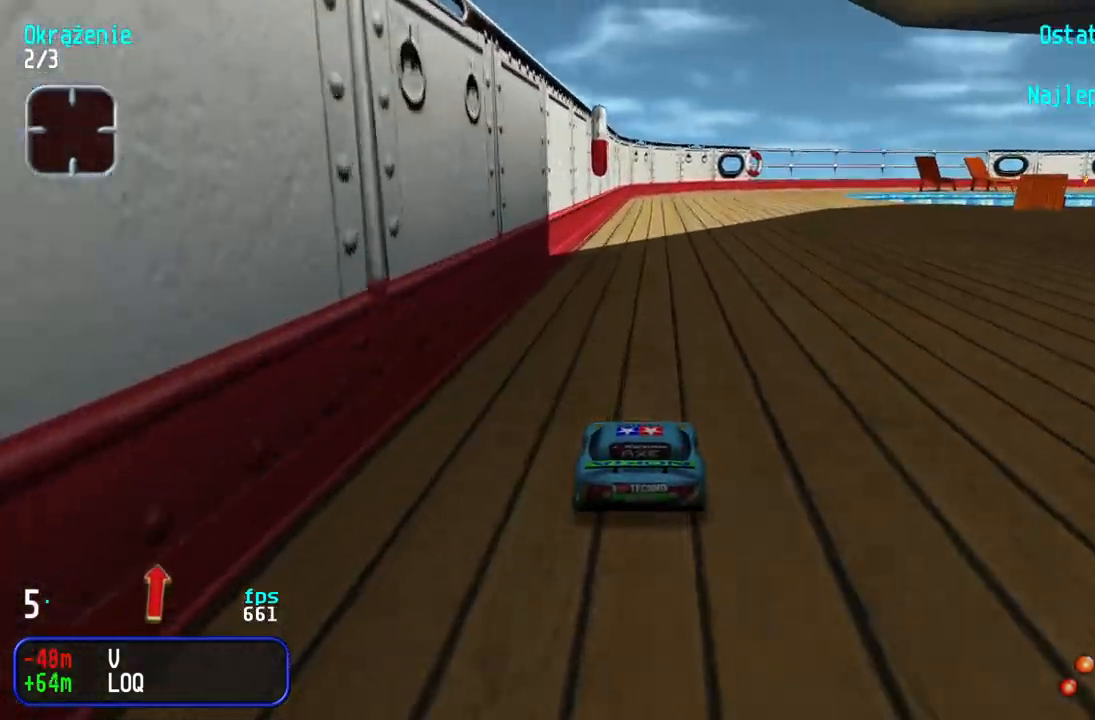
{"keys": ["up"], "events": [[400, "right", "down"], [467, "right", "up"]]}
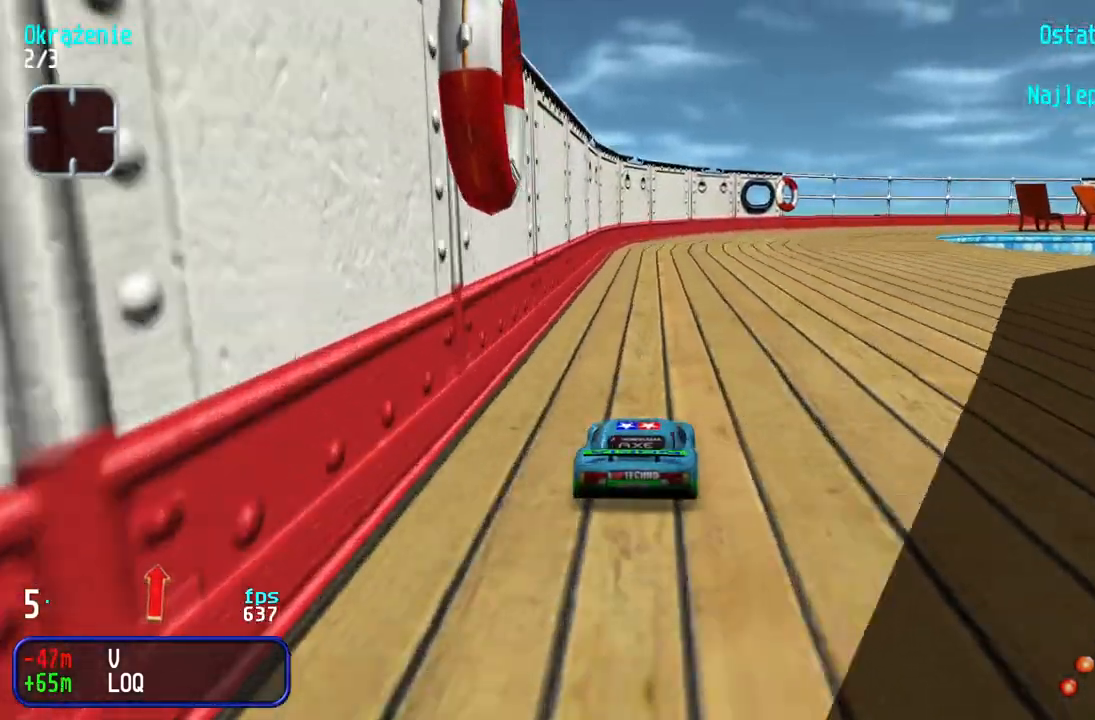
{"keys": ["right", "up"], "events": [[83, "right", "down"], [167, "right", "up"], [267, "right", "down"], [350, "right", "up"], [433, "right", "down"]]}
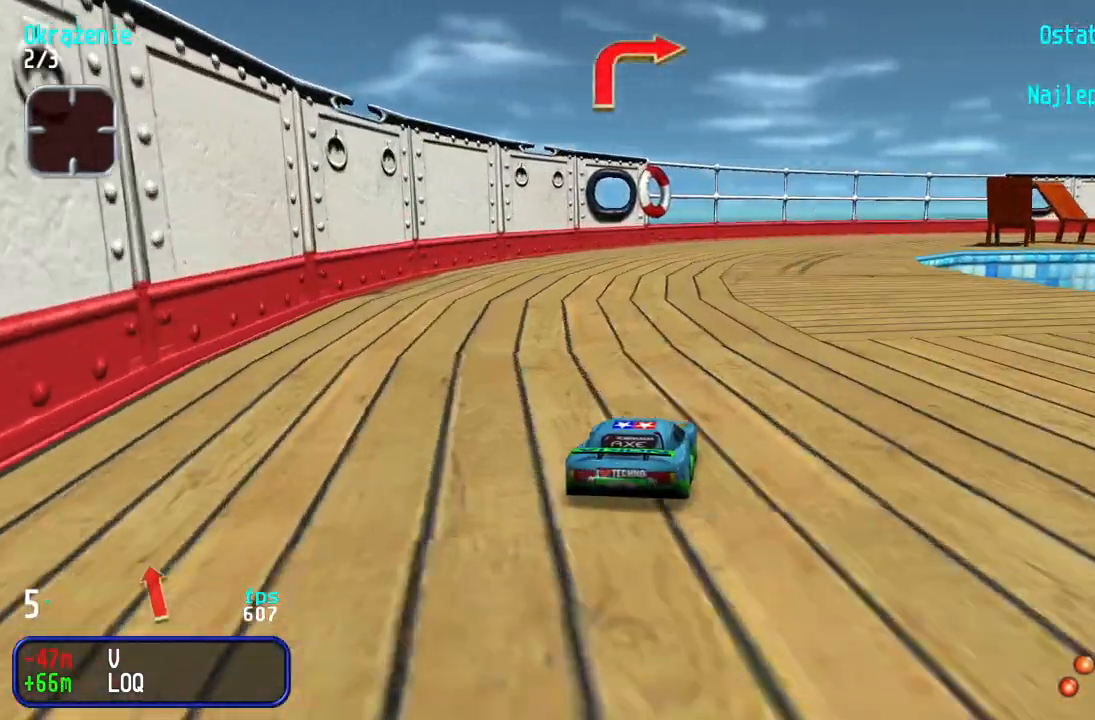
{"keys": ["right", "up"], "events": [[33, "right", "up"], [117, "right", "down"], [200, "right", "up"], [283, "right", "down"], [367, "right", "up"], [467, "right", "down"]]}
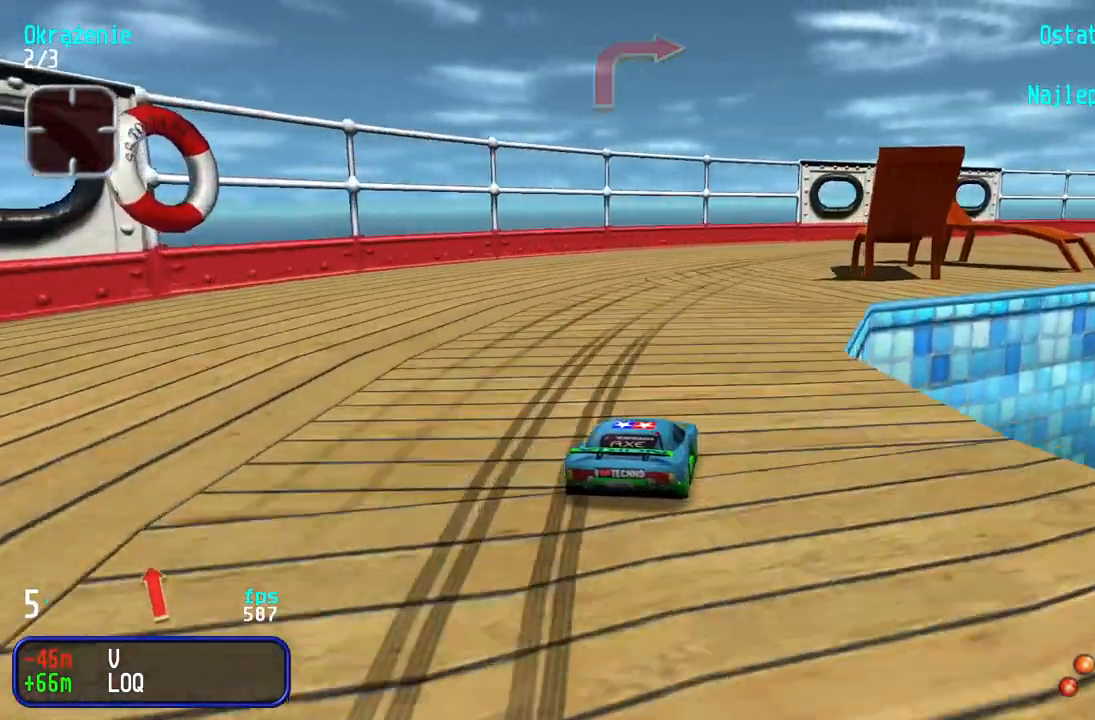
{"keys": ["right", "up"], "events": [[50, "right", "up"], [150, "right", "down"]]}
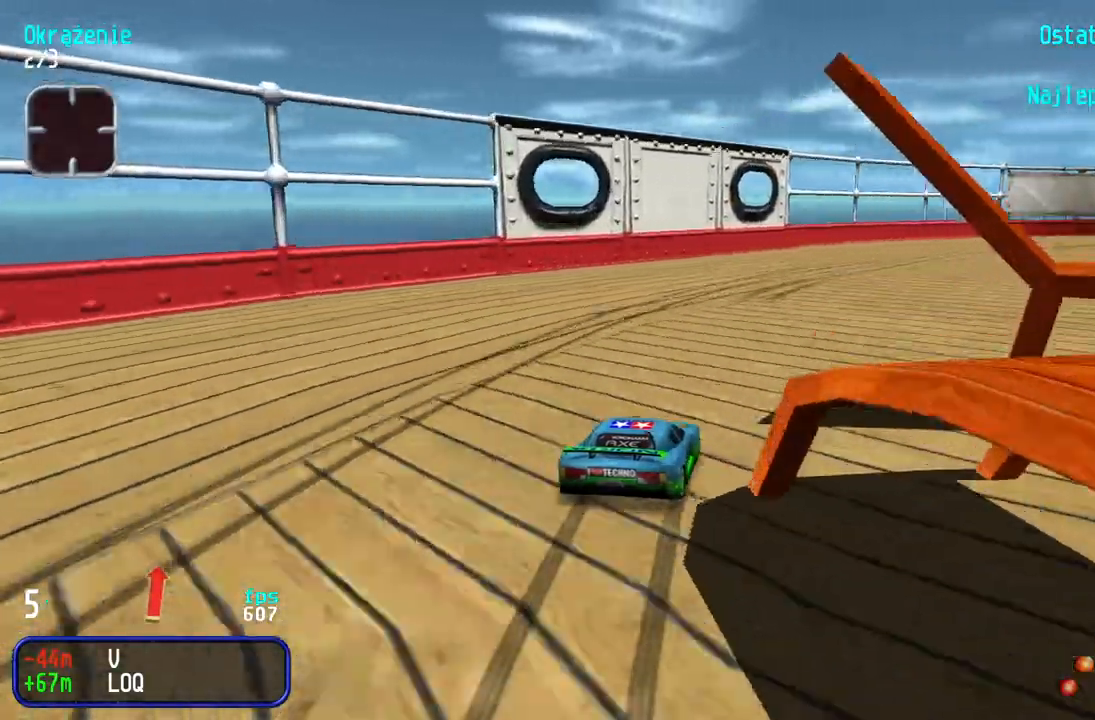
{"keys": ["right", "up"], "events": [[100, "right", "up"], [133, "right", "down"], [350, "right", "up"], [383, "right", "down"]]}
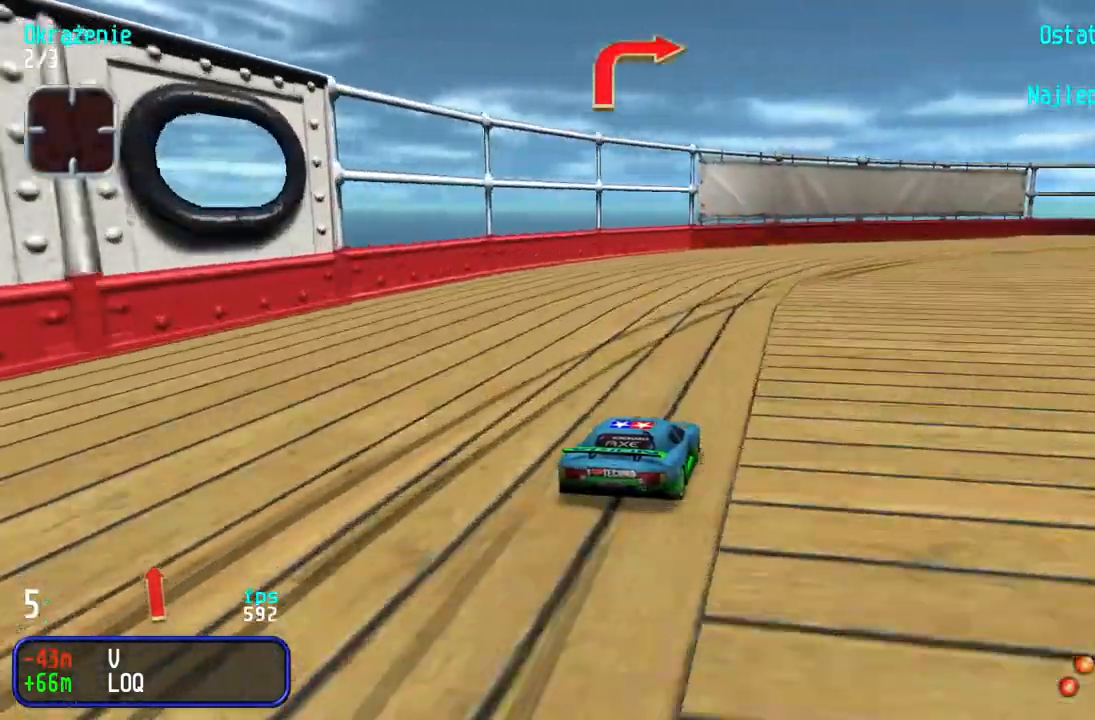
{"keys": ["right", "up"], "events": [[333, "right", "up"], [400, "right", "down"]]}
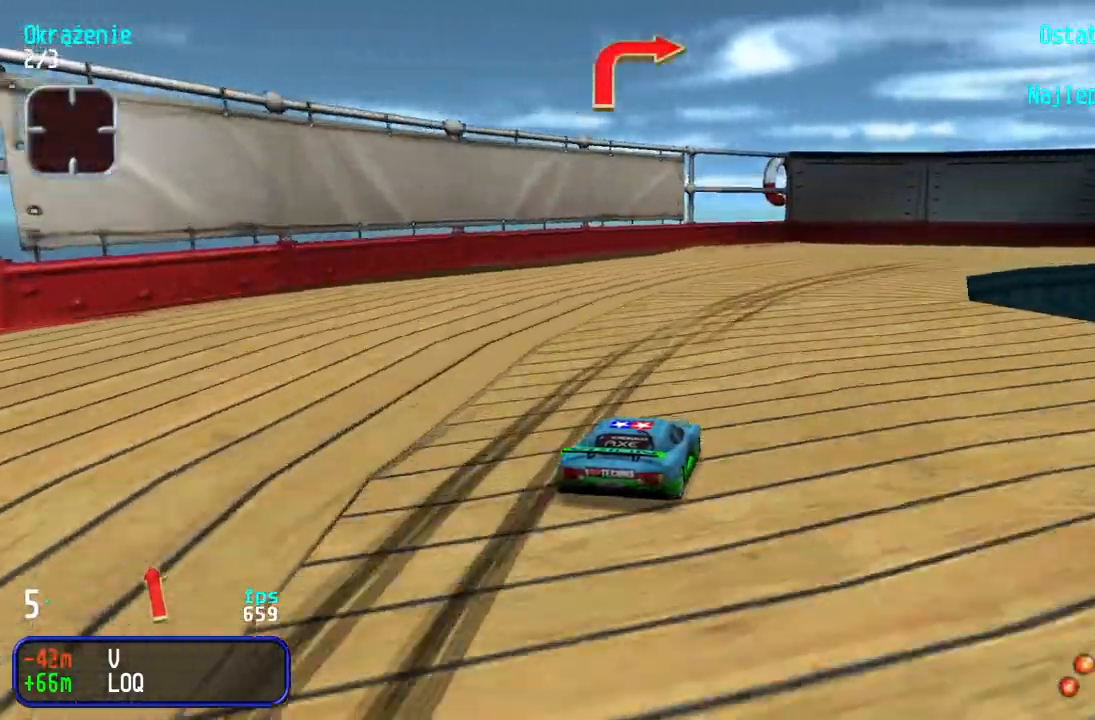
{"keys": ["right", "up"], "events": [[117, "right", "up"], [150, "right", "down"], [317, "right", "up"], [367, "right", "down"]]}
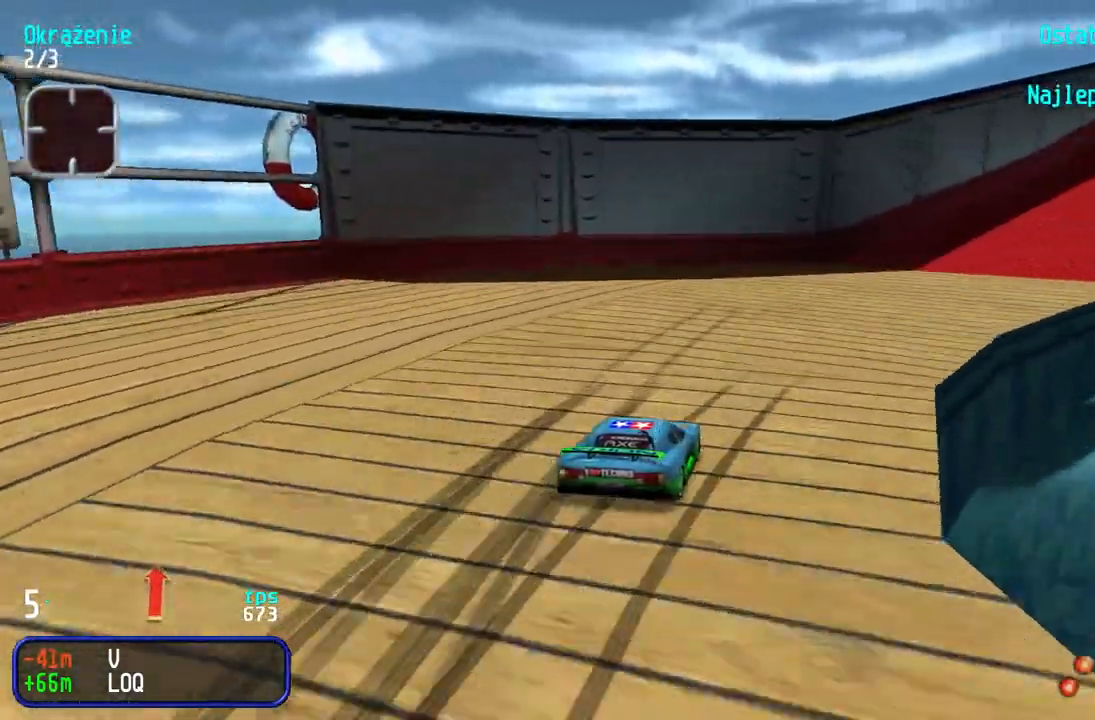
{"keys": ["right", "up"], "events": [[17, "right", "up"], [67, "right", "down"], [200, "right", "up"], [250, "right", "down"], [383, "right", "up"], [433, "right", "down"]]}
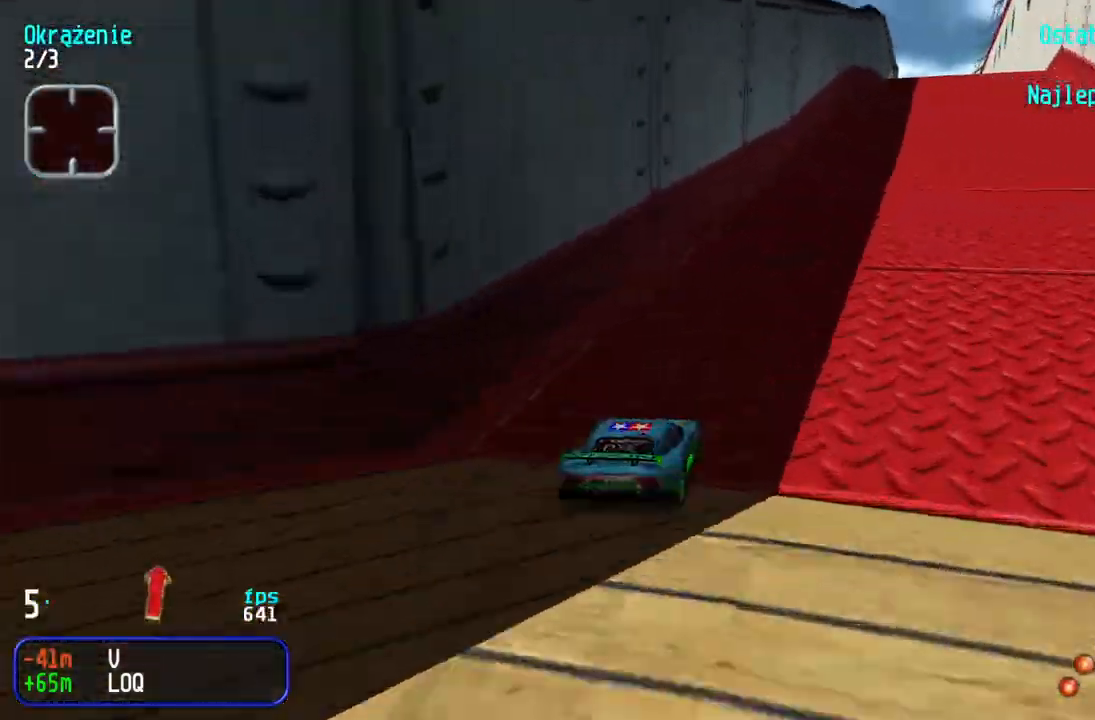
{"keys": ["up"], "events": [[50, "right", "up"]]}
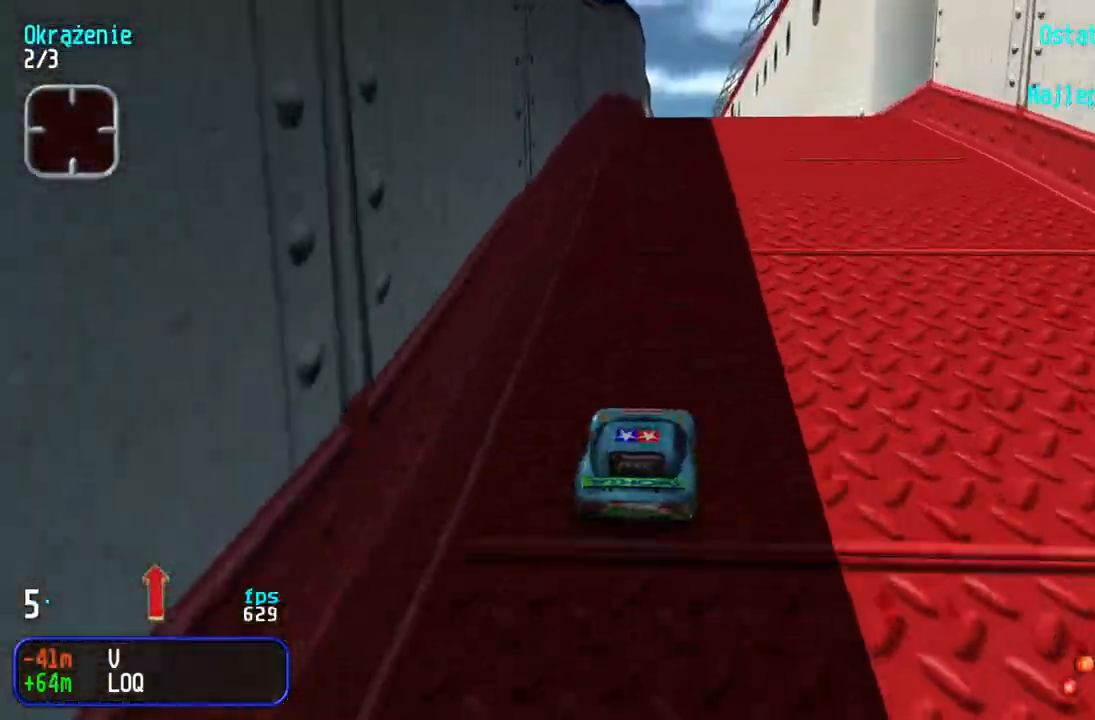
{"keys": ["up"], "events": [[200, "left", "down"], [233, "left", "up"]]}
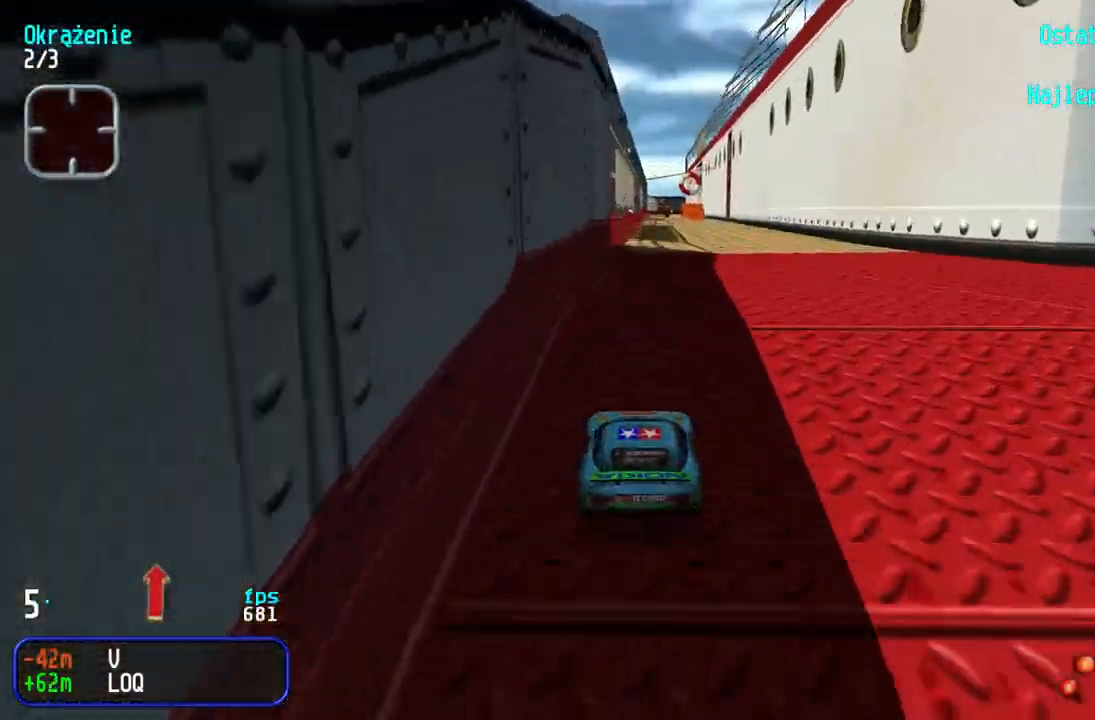
{"keys": ["up"], "events": []}
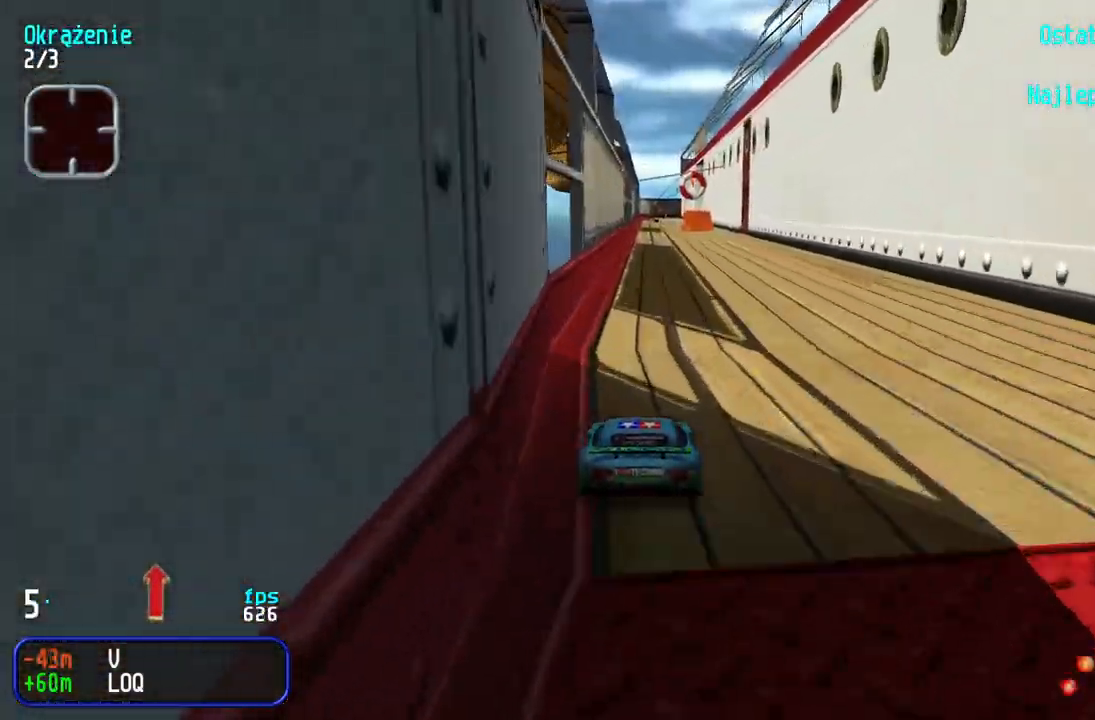
{"keys": ["up"], "events": []}
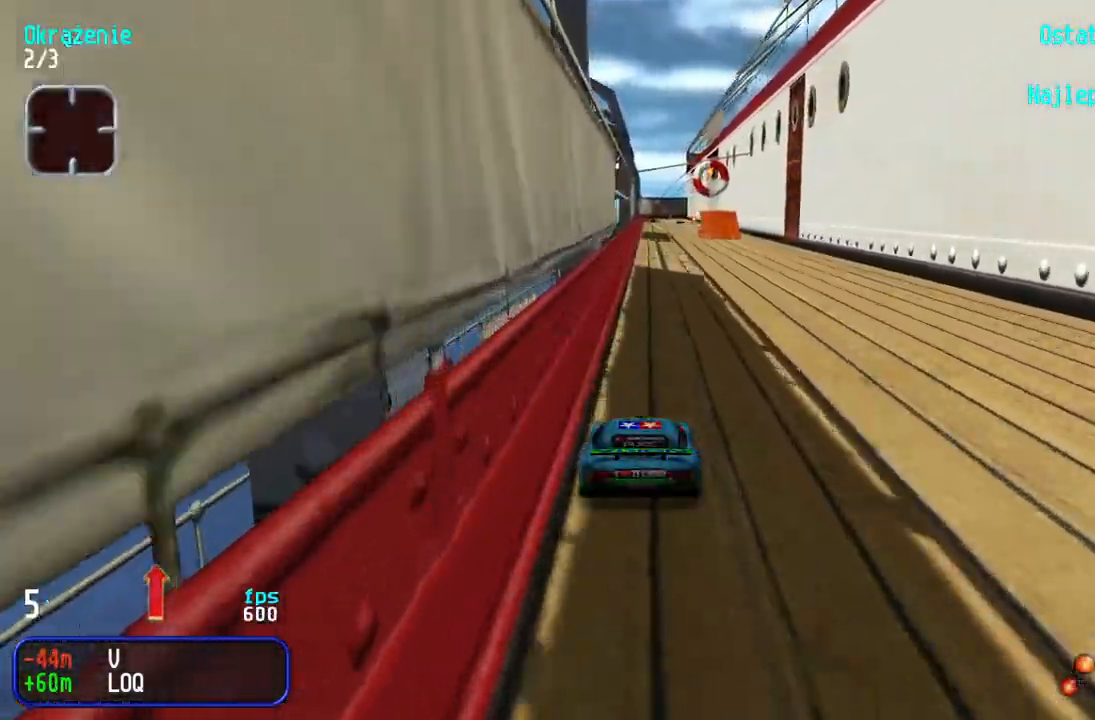
{"keys": ["up"], "events": []}
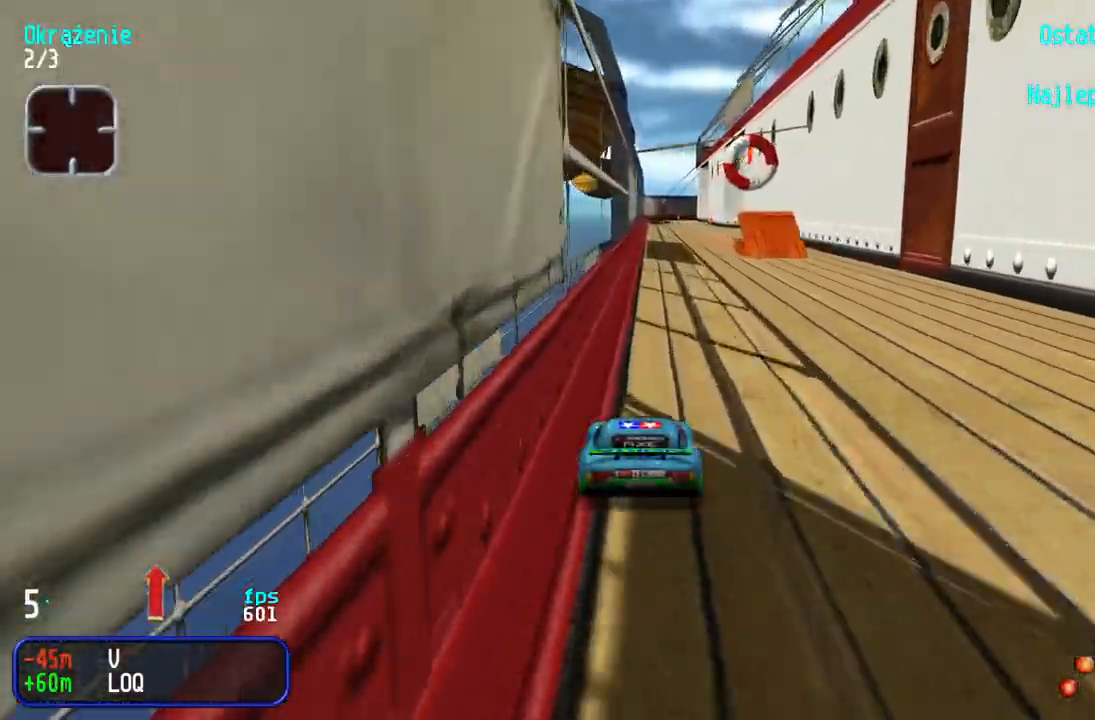
{"keys": ["left", "up"], "events": [[200, "right", "down"], [217, "right", "up"], [500, "left", "down"]]}
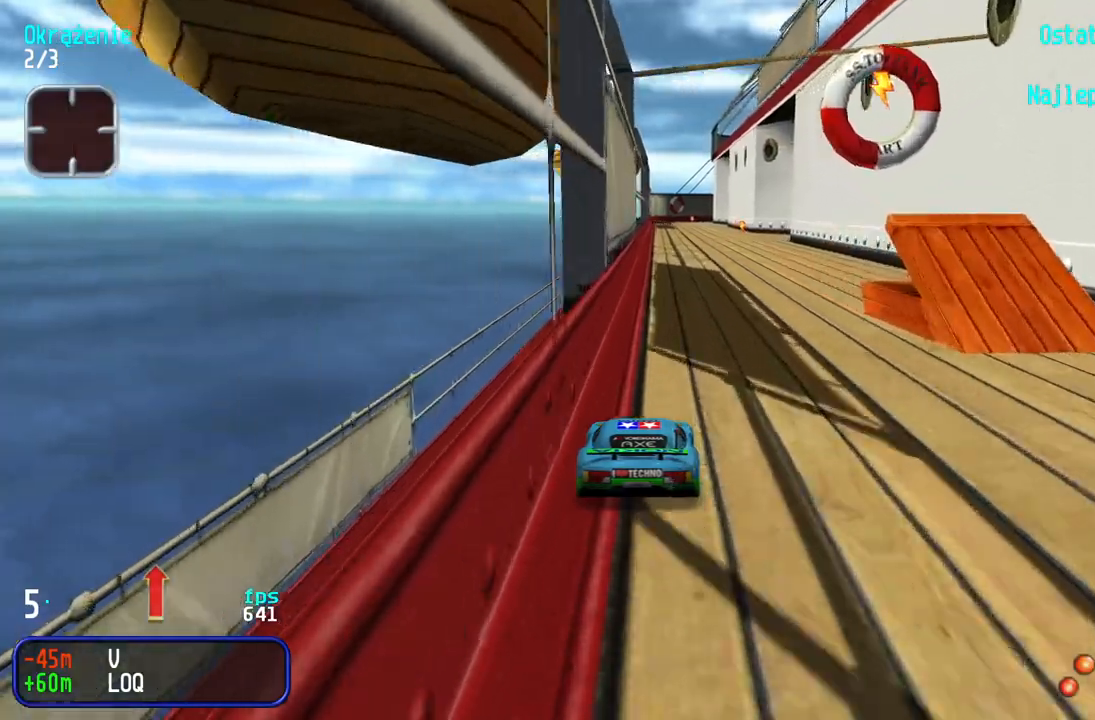
{"keys": ["up"], "events": [[17, "left", "up"], [250, "right", "down"], [300, "right", "up"]]}
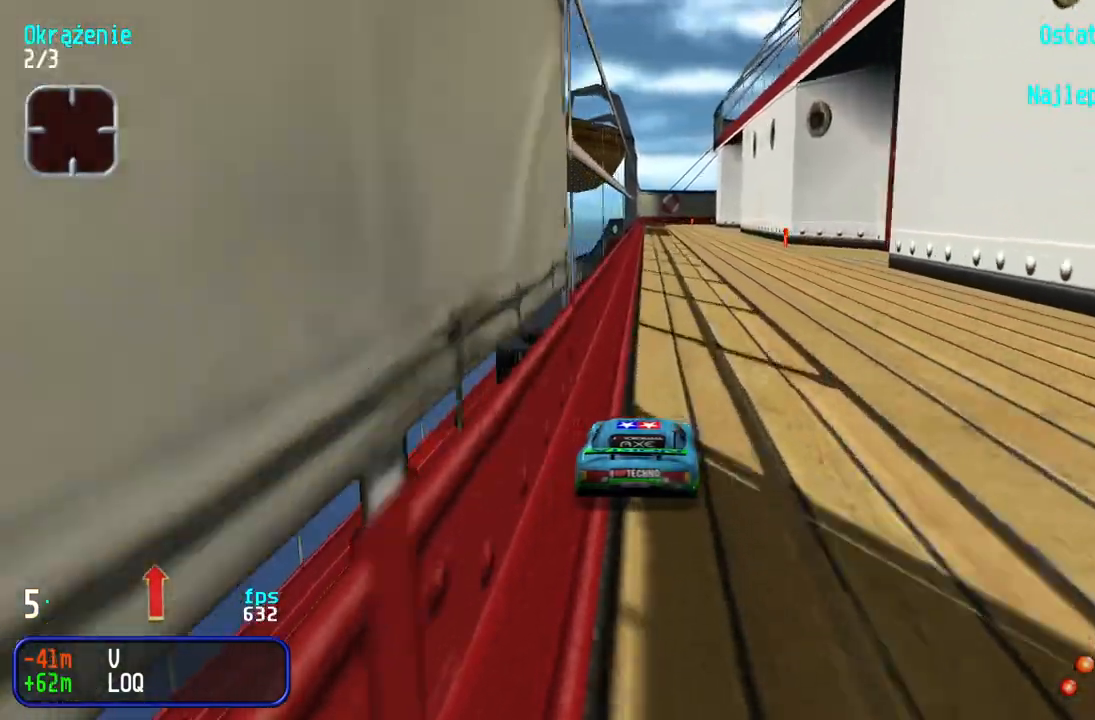
{"keys": ["right", "up"], "events": [[117, "left", "down"], [150, "left", "up"], [500, "right", "down"]]}
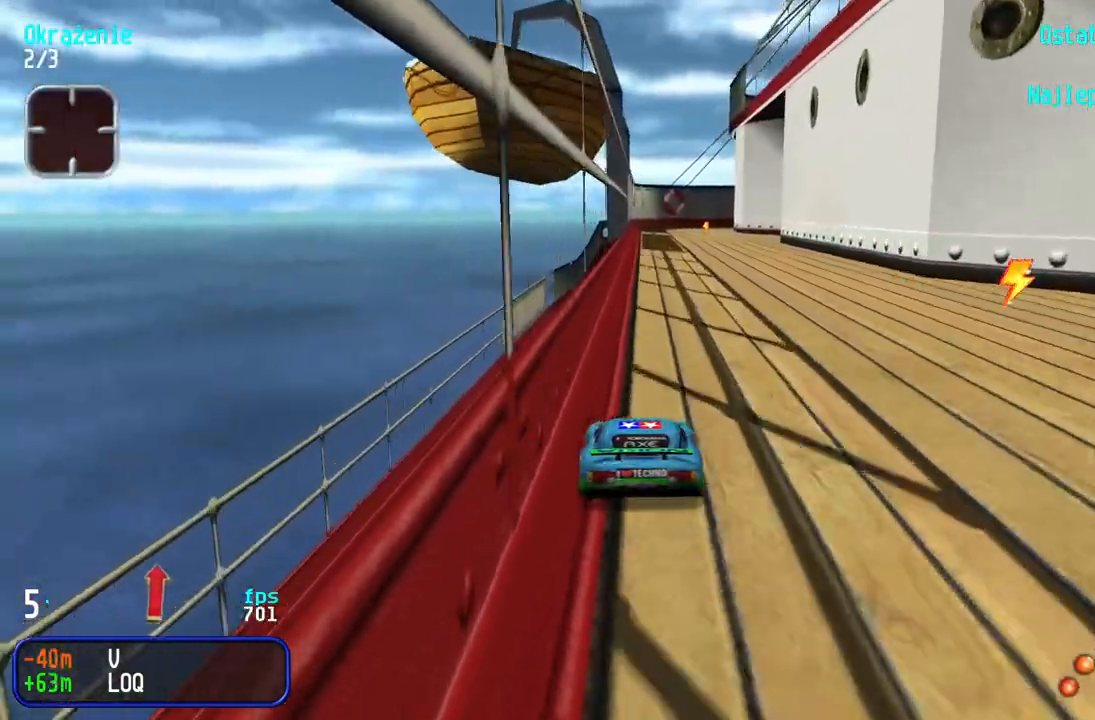
{"keys": ["up"], "events": [[50, "right", "up"], [267, "left", "down"], [317, "left", "up"]]}
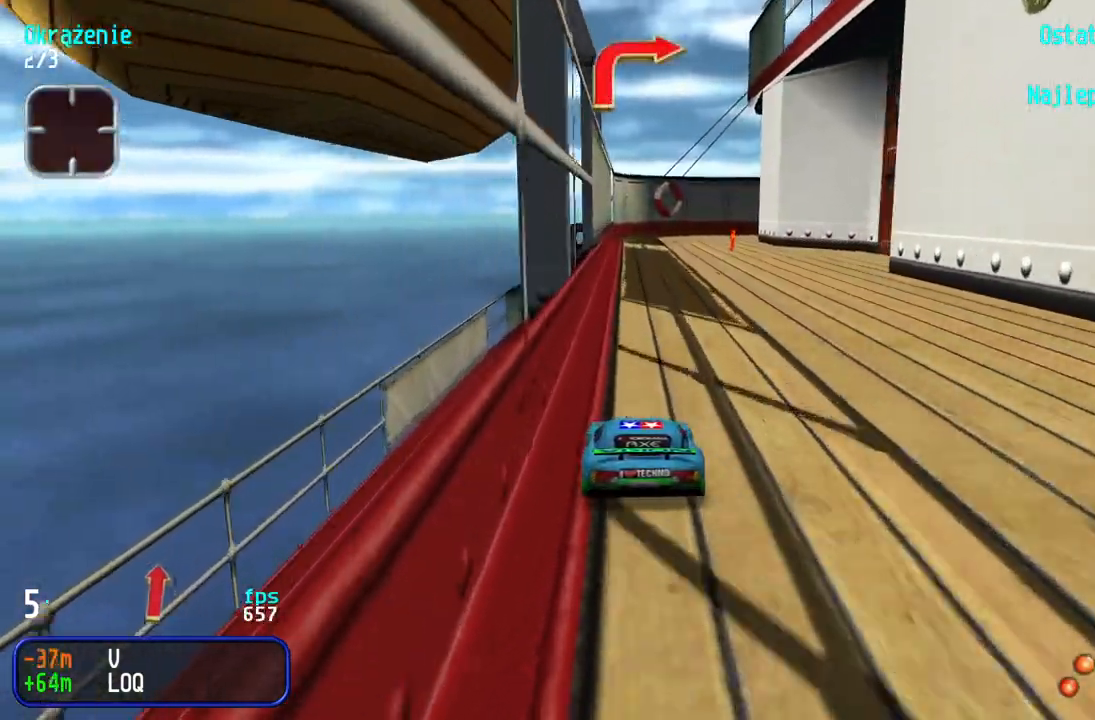
{"keys": ["right", "up"], "events": [[333, "right", "down"], [433, "right", "up"], [467, "right", "down"]]}
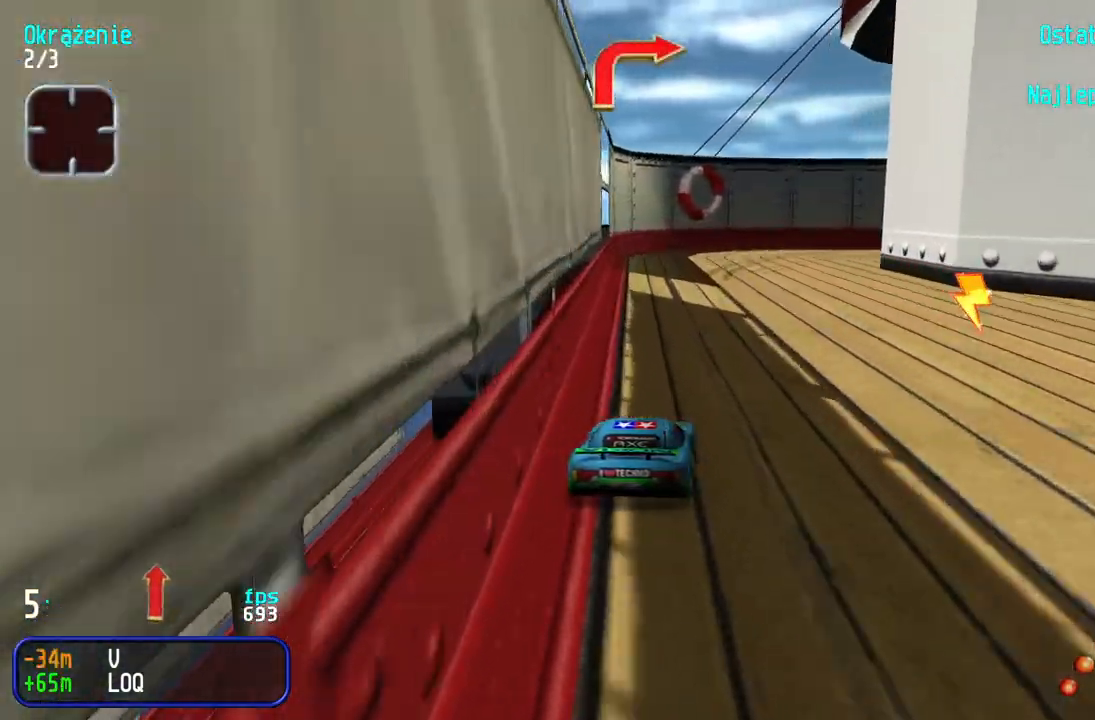
{"keys": ["right", "up"], "events": [[100, "right", "up"], [133, "right", "down"]]}
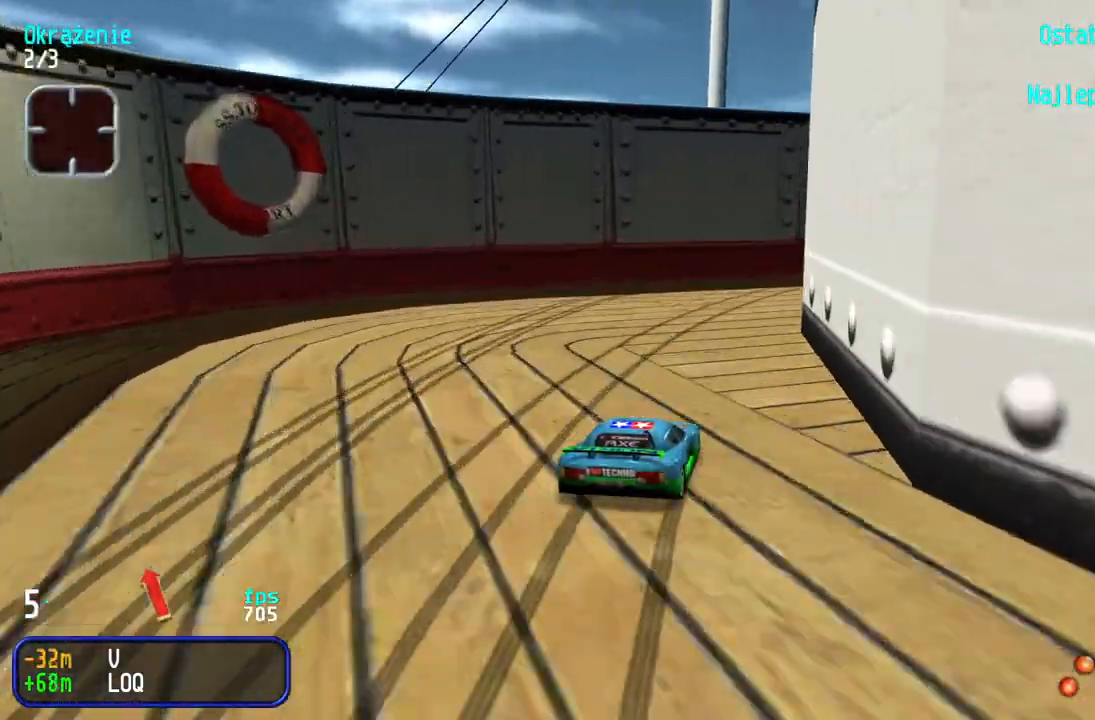
{"keys": ["up"], "events": [[383, "right", "up"]]}
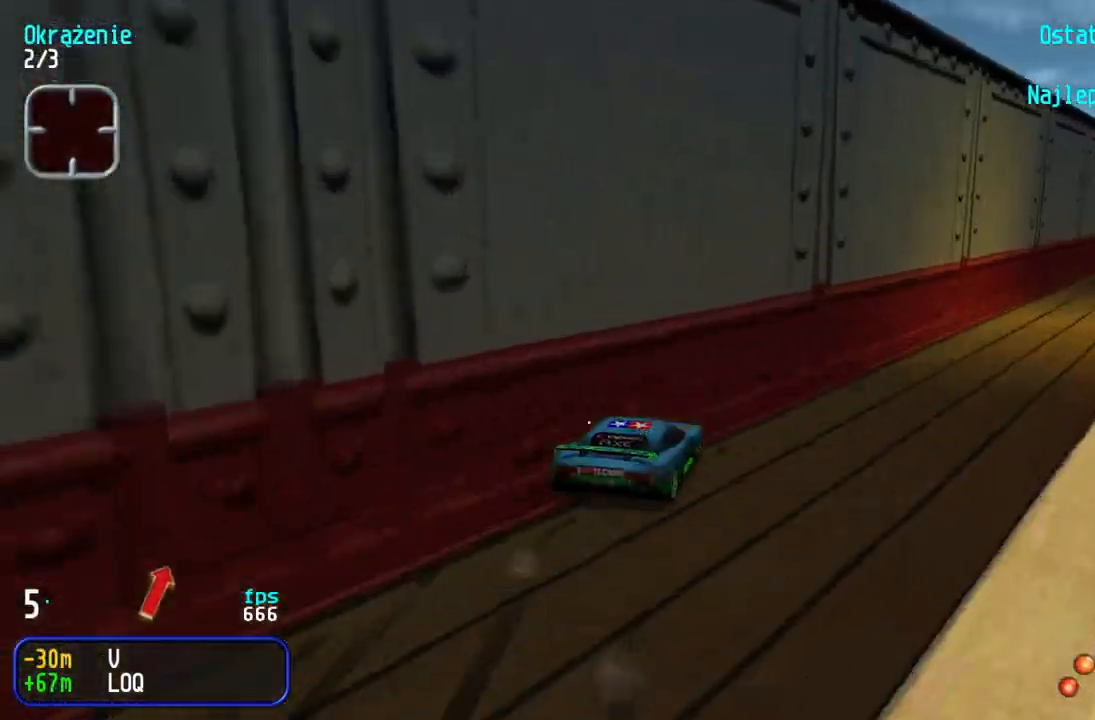
{"keys": ["up"], "events": [[417, "left", "down"], [483, "left", "up"]]}
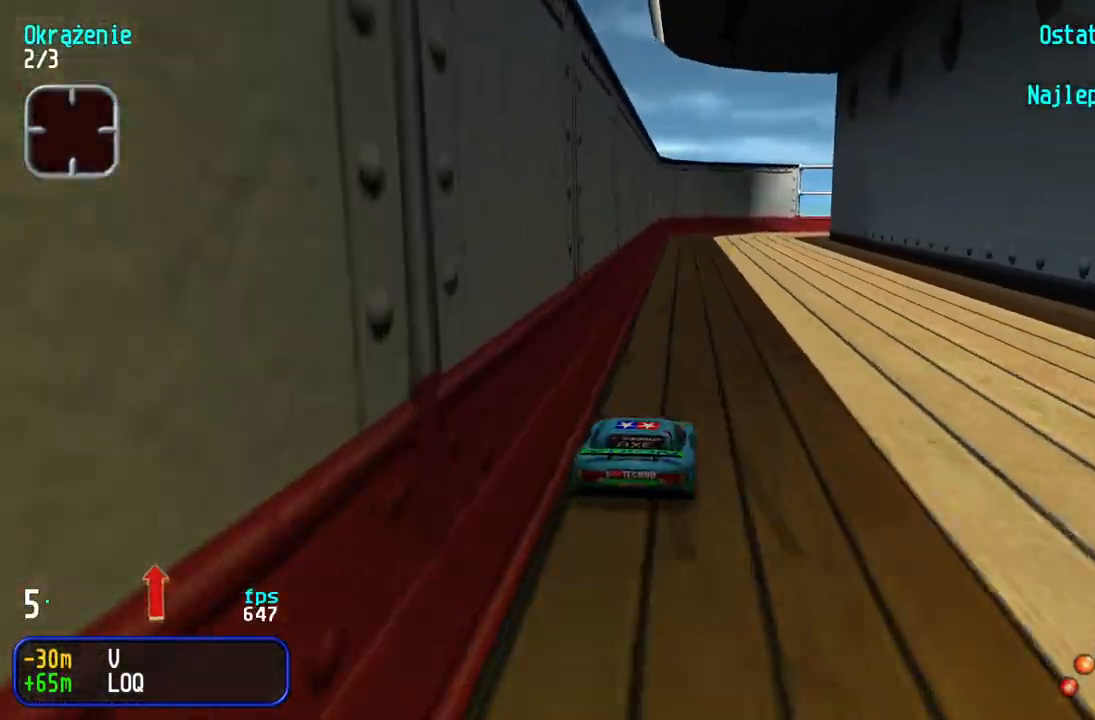
{"keys": ["up"], "events": [[317, "right", "down"], [500, "right", "up"]]}
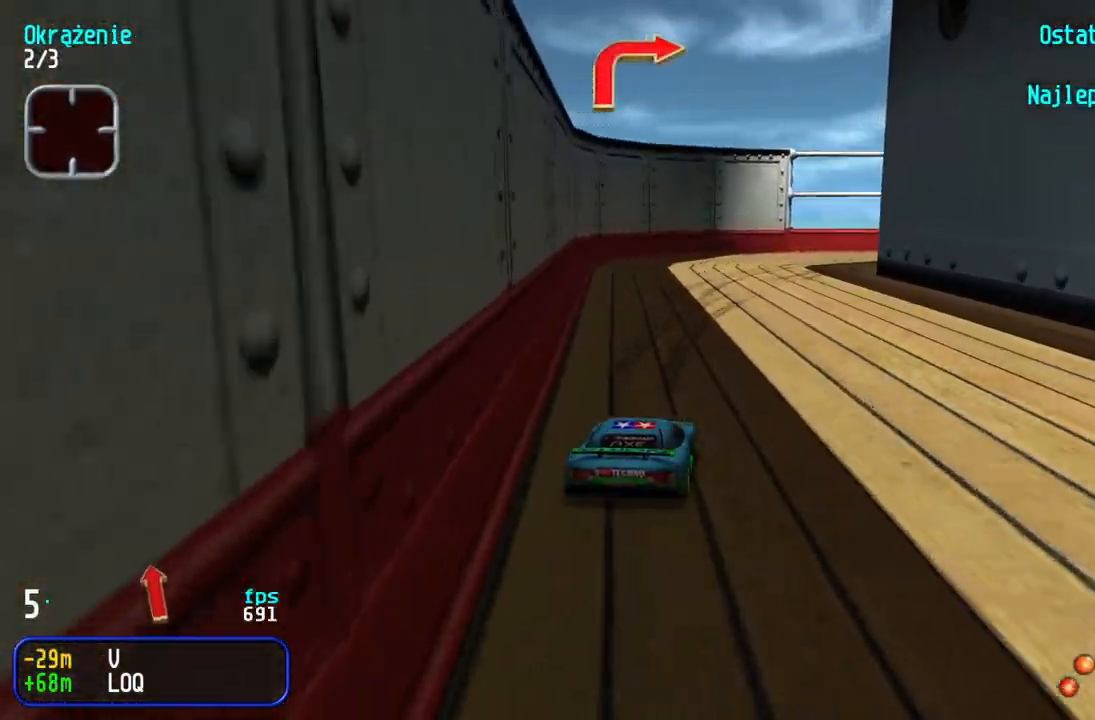
{"keys": ["right", "up"], "events": [[33, "right", "down"]]}
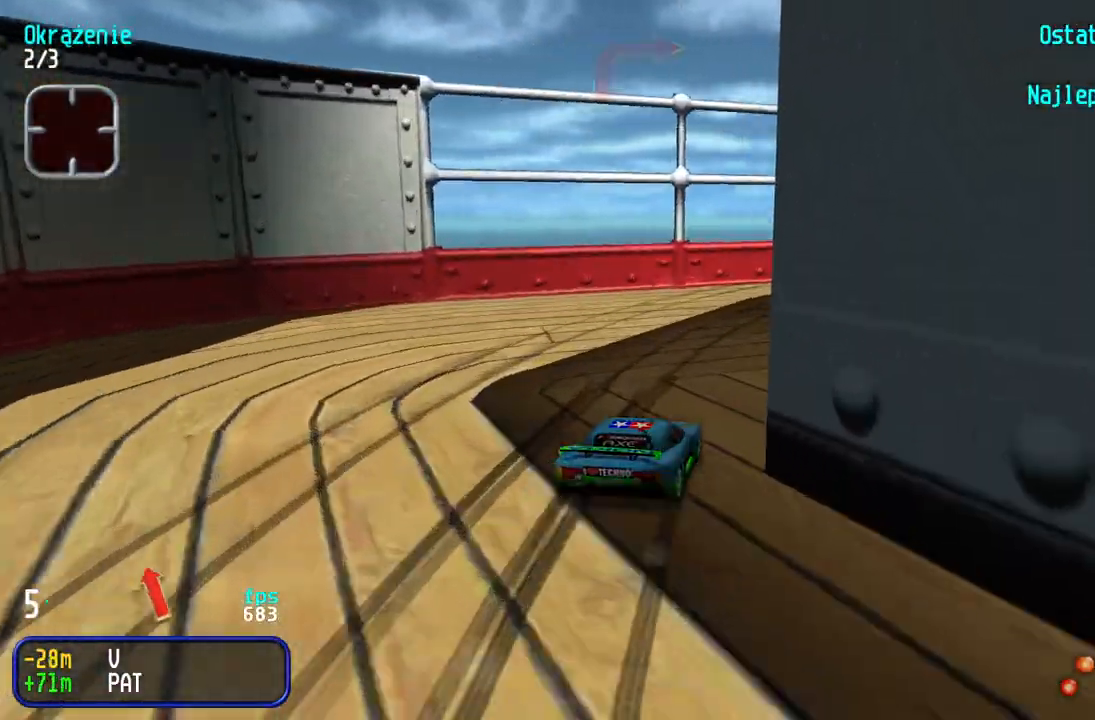
{"keys": ["right", "up"], "events": [[50, "right", "up"], [100, "right", "down"], [383, "right", "up"], [433, "right", "down"]]}
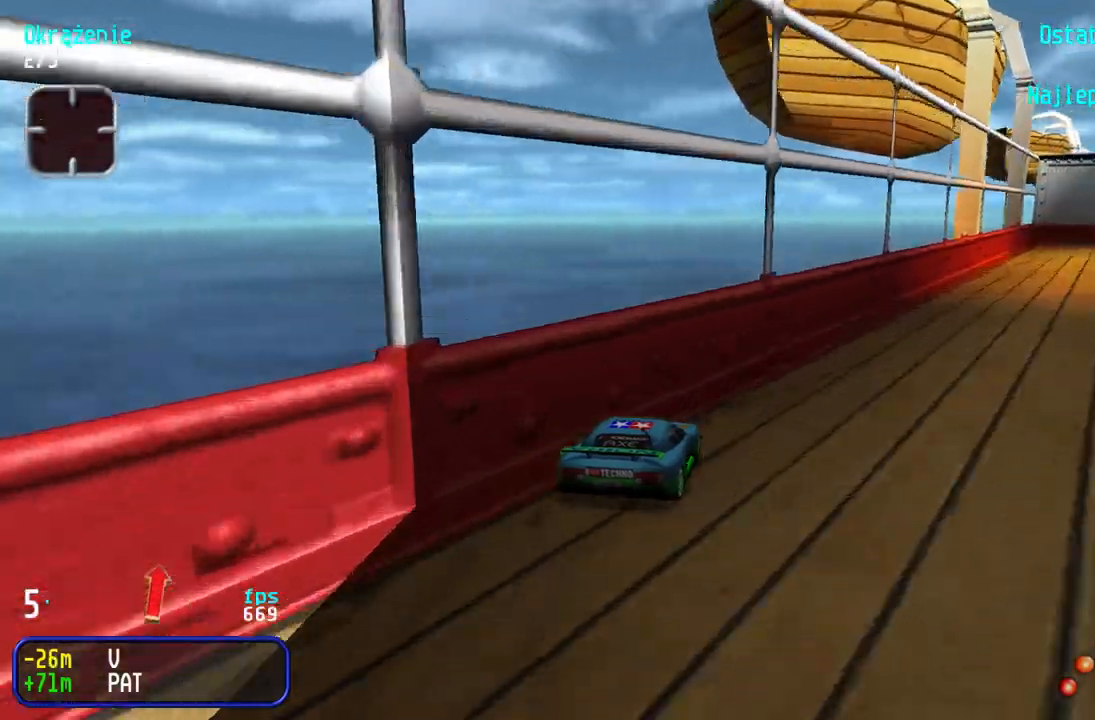
{"keys": ["up"], "events": [[50, "right", "up"], [117, "right", "down"], [217, "right", "up"]]}
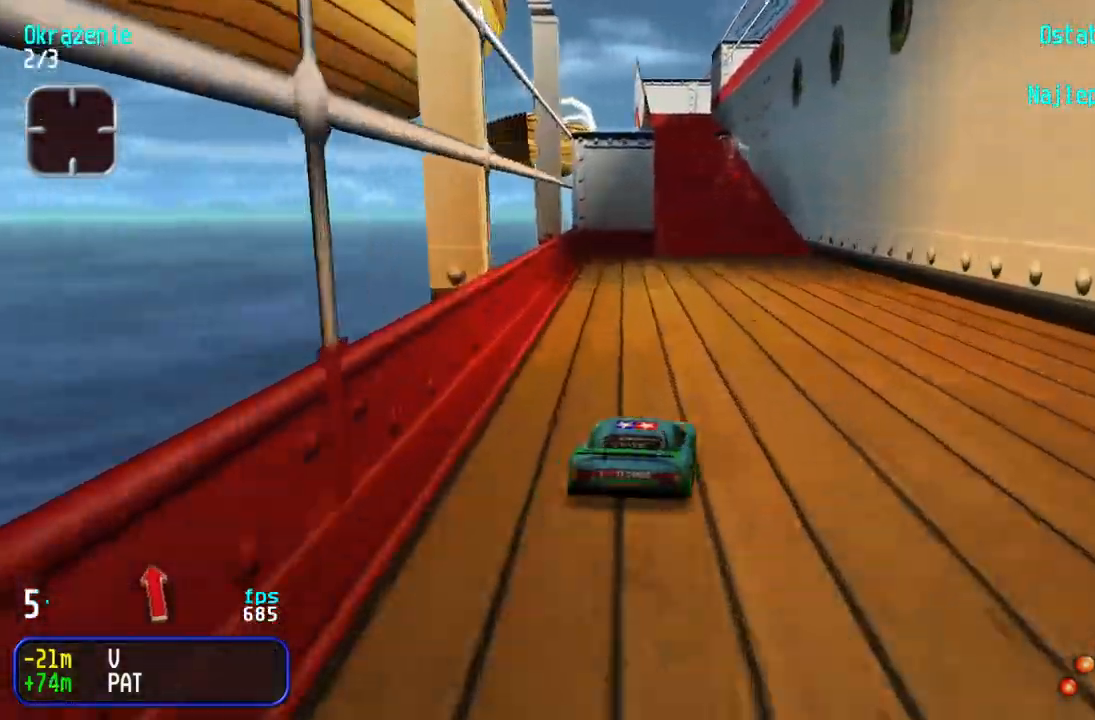
{"keys": ["up"], "events": [[117, "left", "down"], [183, "left", "up"], [350, "left", "down"], [417, "left", "up"]]}